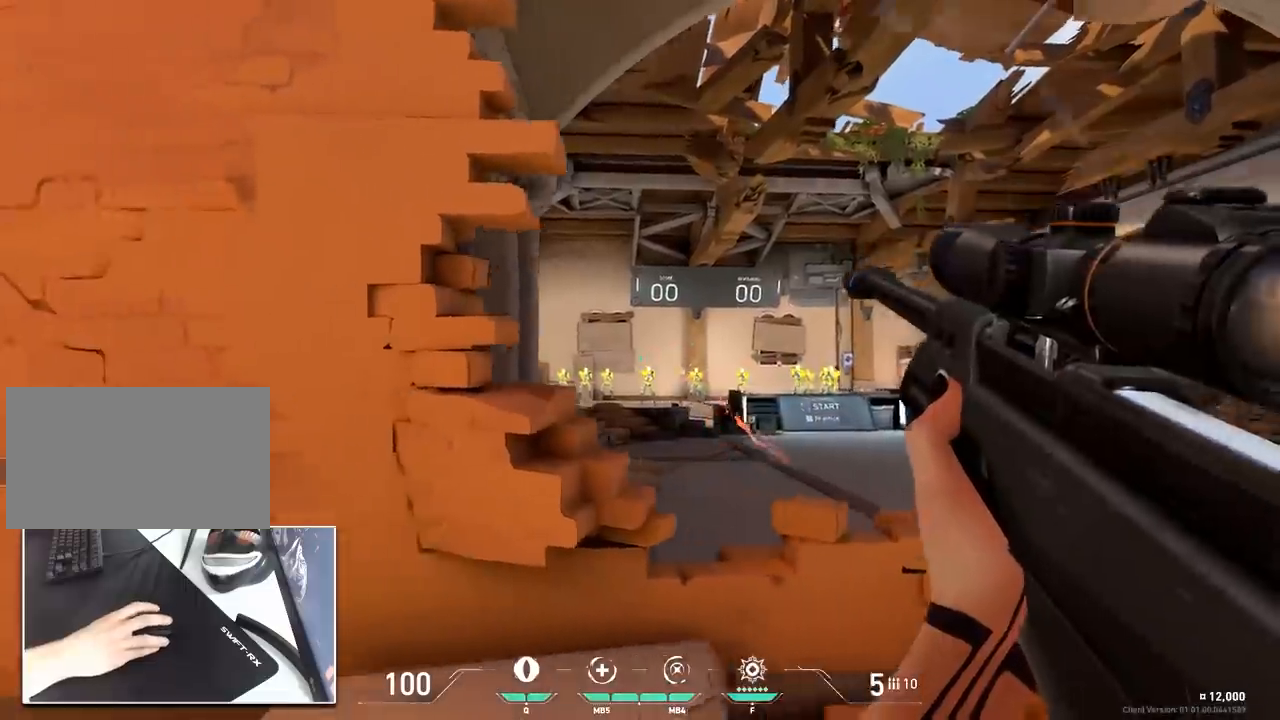
Gameplay with keyboard and mouse; each line is a JSON object with the keys and mouse buttons held at the frame after it. "events" lists presses ("down") and releases ("up") of "1", "2", "3", "4", "5", "a", "alt", "c", "caps_lock", "ctrl", "d", "e", "f", "g", "q", "r", "s", "shift", "space", "t", "tab", "v", "w", "x", "z", "mouse_left", "mouse_wheel" and "mouse_right" between this image and that frame as [ms after this image, input, new state], when the widget could be followed in between. "mouse_left", "mouse_wheel", "mouse_right" = the "left", "wheel", "right" buttons of the "mouse" list. No other keys are recorded. "wheel" means that the mouse wheel is clicked or scrolled. "mouse_move" is the direction in which the mouse moves at that frame (one of eight, or "still"), when it could be read.
{"keys": ["a"], "mouse": [], "mouse_move": "left", "events": []}
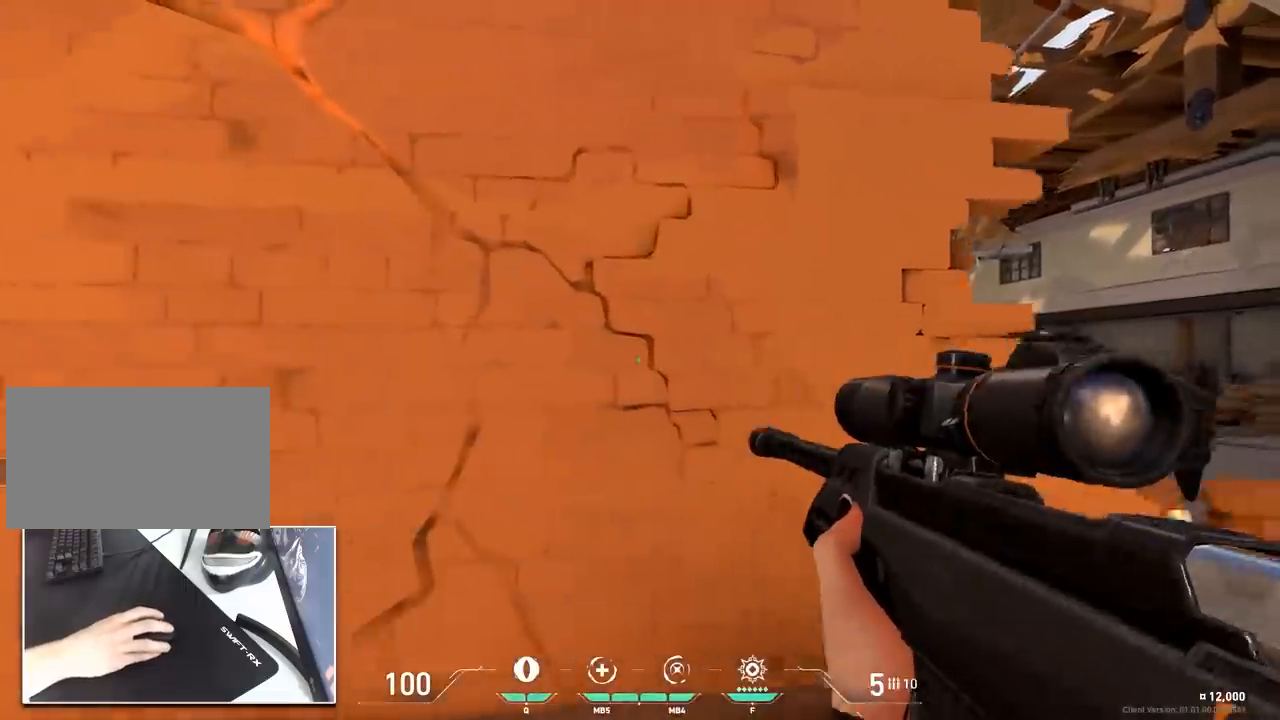
{"keys": ["a"], "mouse": [], "mouse_move": "still", "events": [[34, "a", "up"], [34, "d", "down"], [451, "a", "down"], [501, "d", "up"]]}
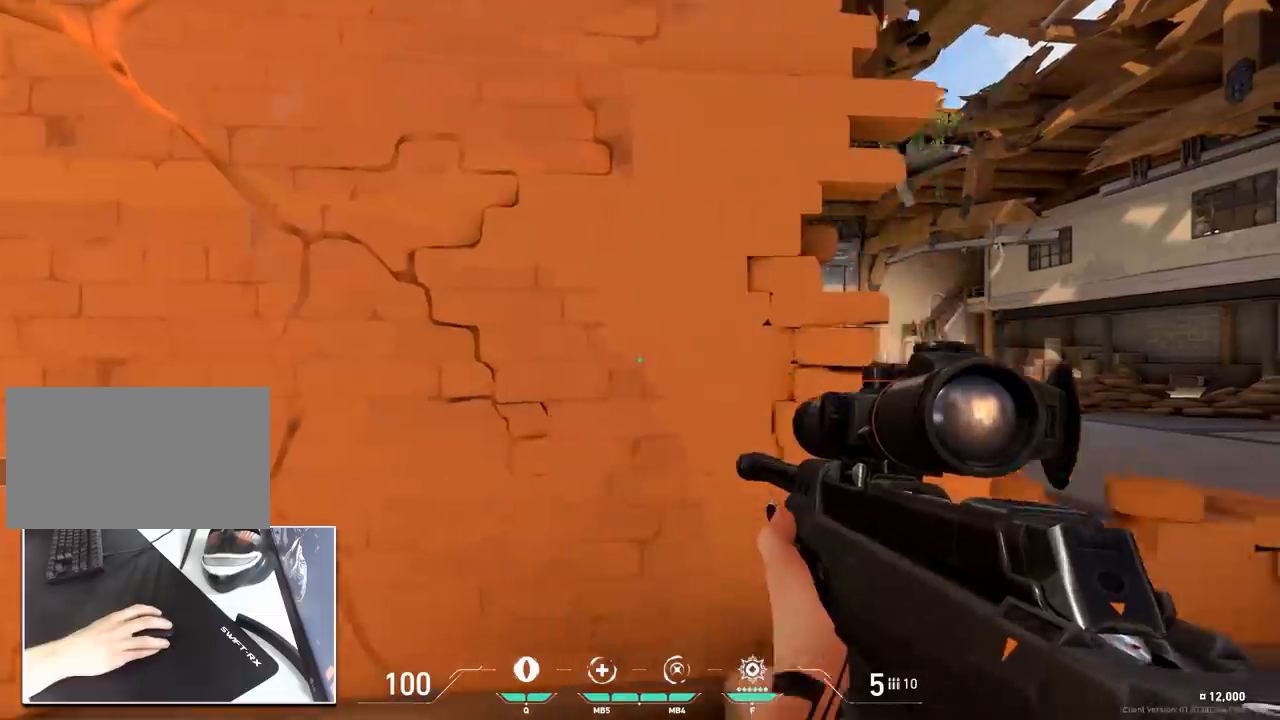
{"keys": [], "mouse": ["right"], "mouse_move": "still", "events": [[233, "a", "up"], [233, "d", "down"], [367, "d", "up"], [417, "mouse_right", "down"]]}
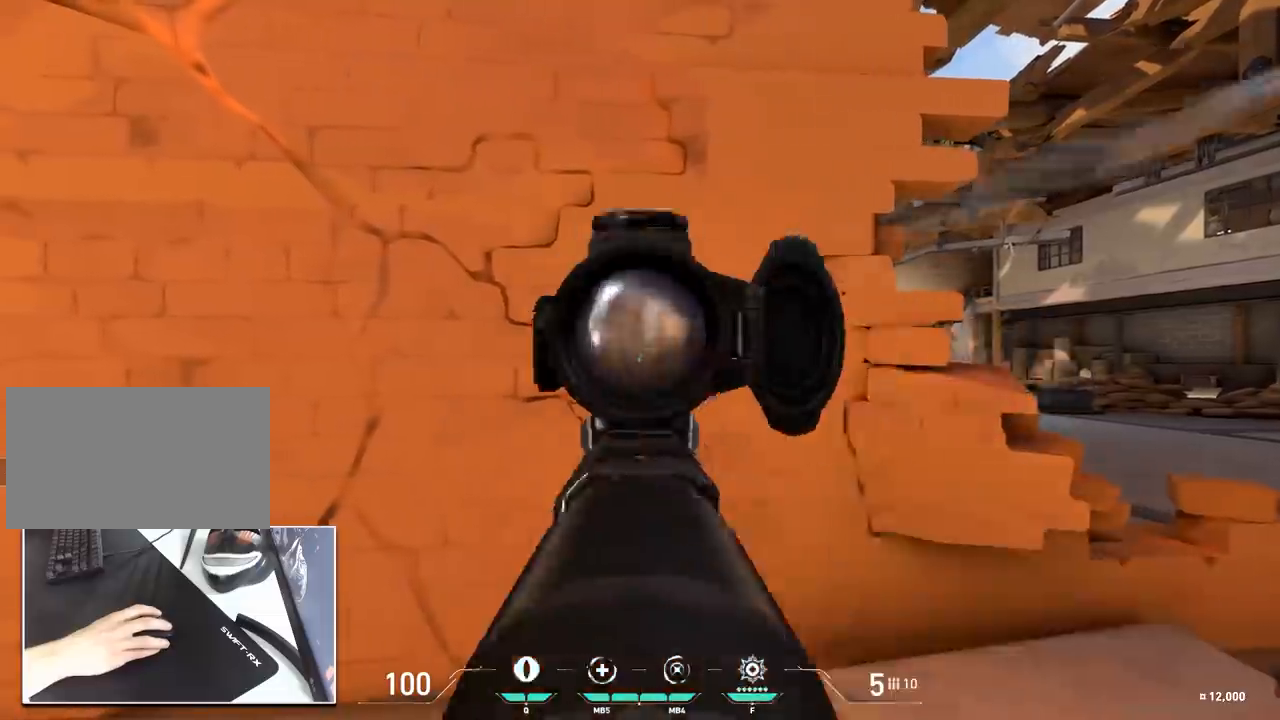
{"keys": ["d"], "mouse": ["right"], "mouse_move": "left", "events": [[301, "d", "down"]]}
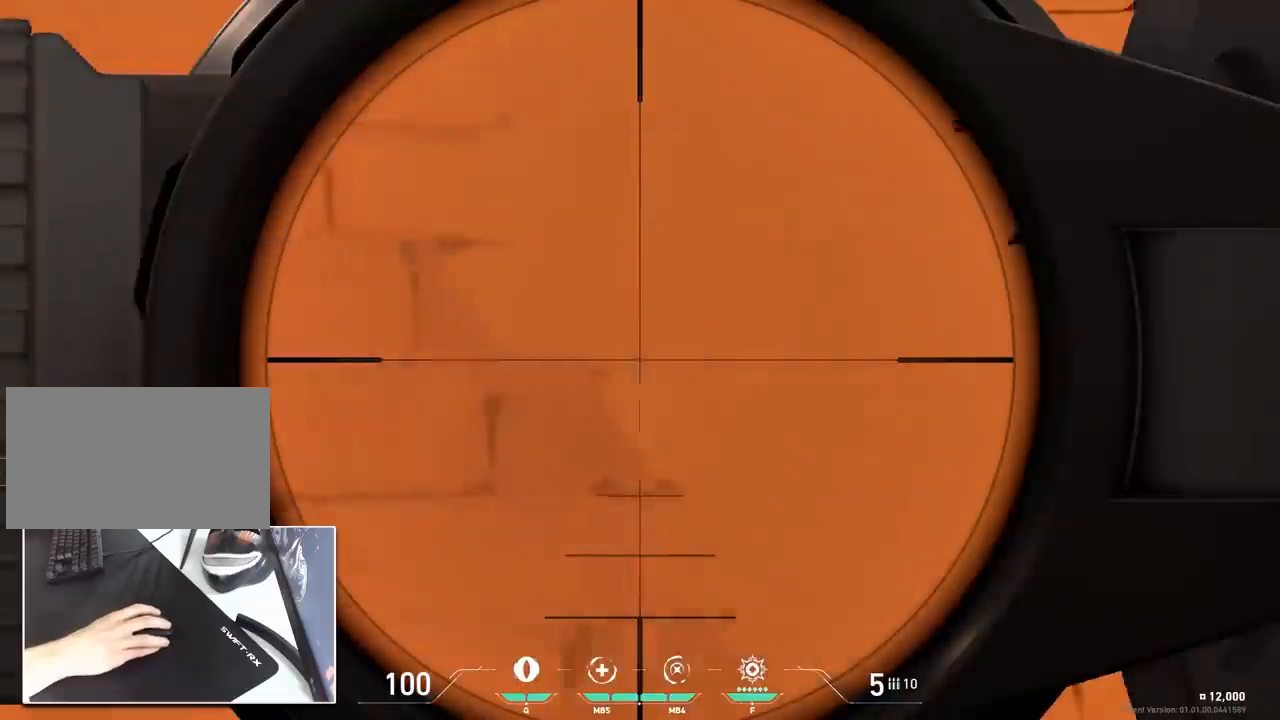
{"keys": ["a", "d"], "mouse": ["right"], "mouse_move": "still", "events": [[500, "a", "down"]]}
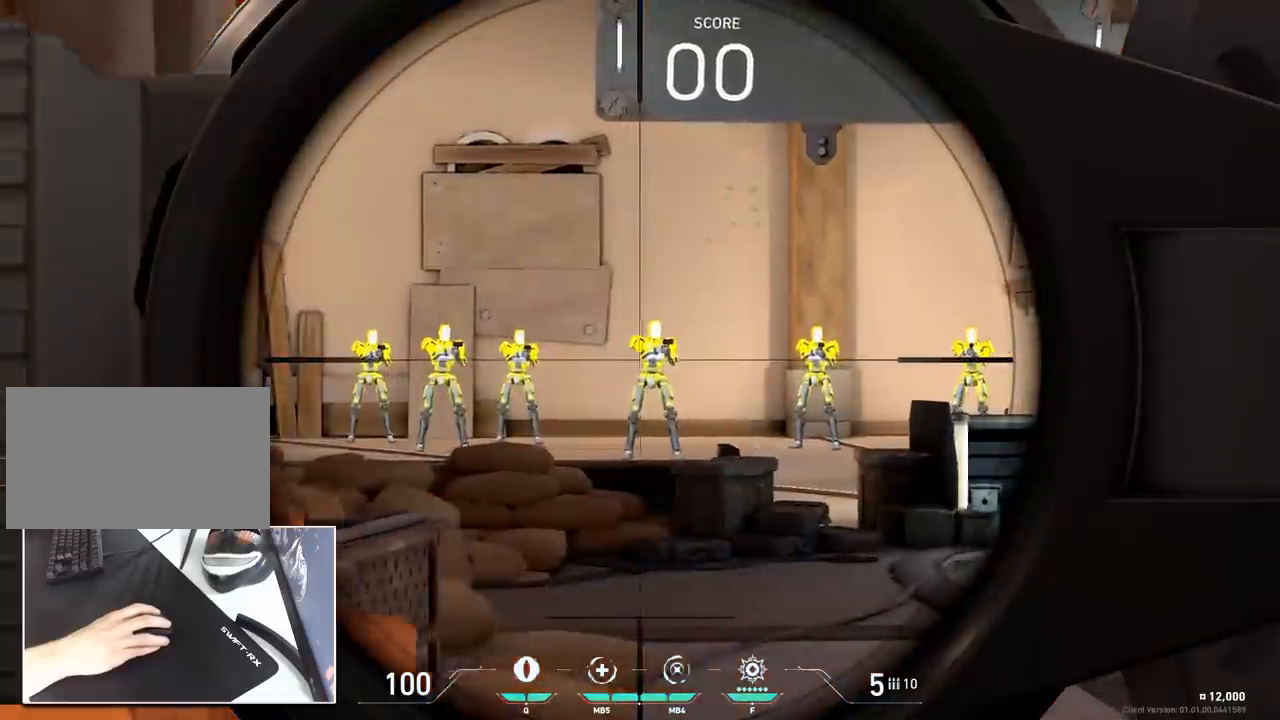
{"keys": ["a"], "mouse": ["right"], "mouse_move": "still", "events": [[234, "mouse_left", "down"], [284, "d", "up"], [284, "mouse_left", "up"]]}
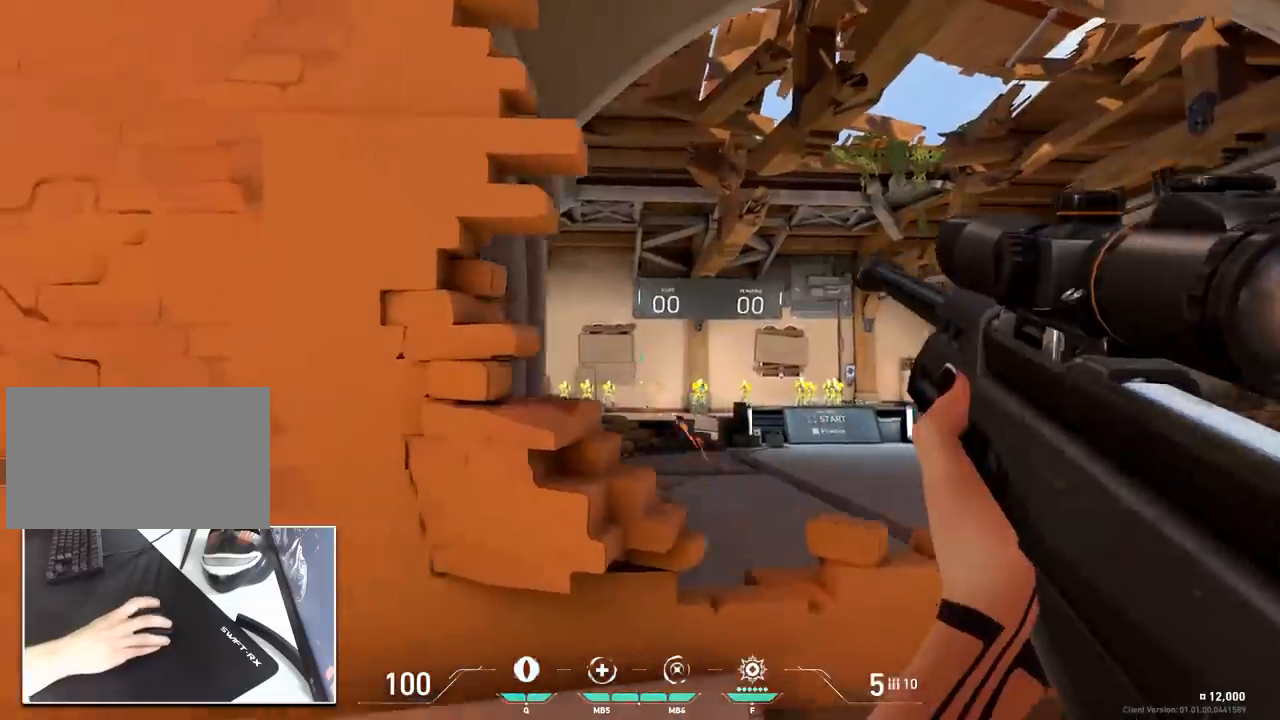
{"keys": ["a", "d"], "mouse": [], "mouse_move": "still", "events": [[17, "mouse_right", "up"], [484, "d", "down"]]}
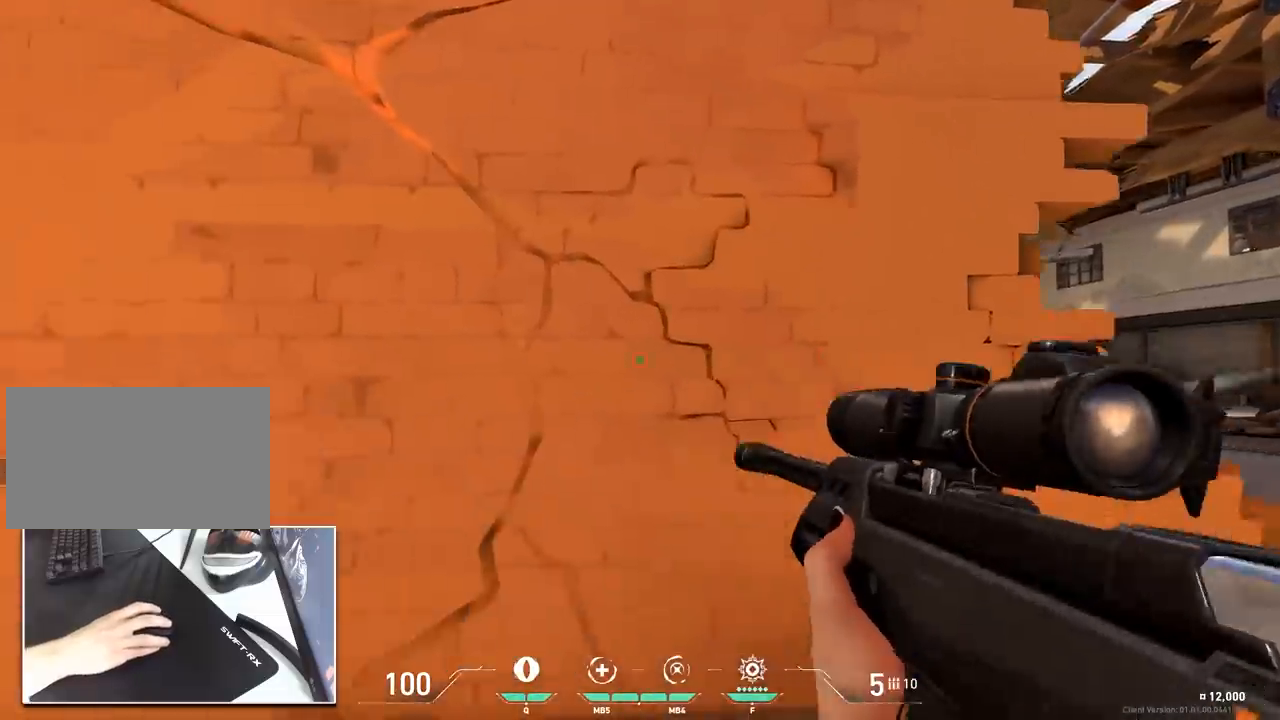
{"keys": ["d"], "mouse": ["right"], "mouse_move": "still", "events": [[34, "a", "up"], [317, "mouse_right", "down"]]}
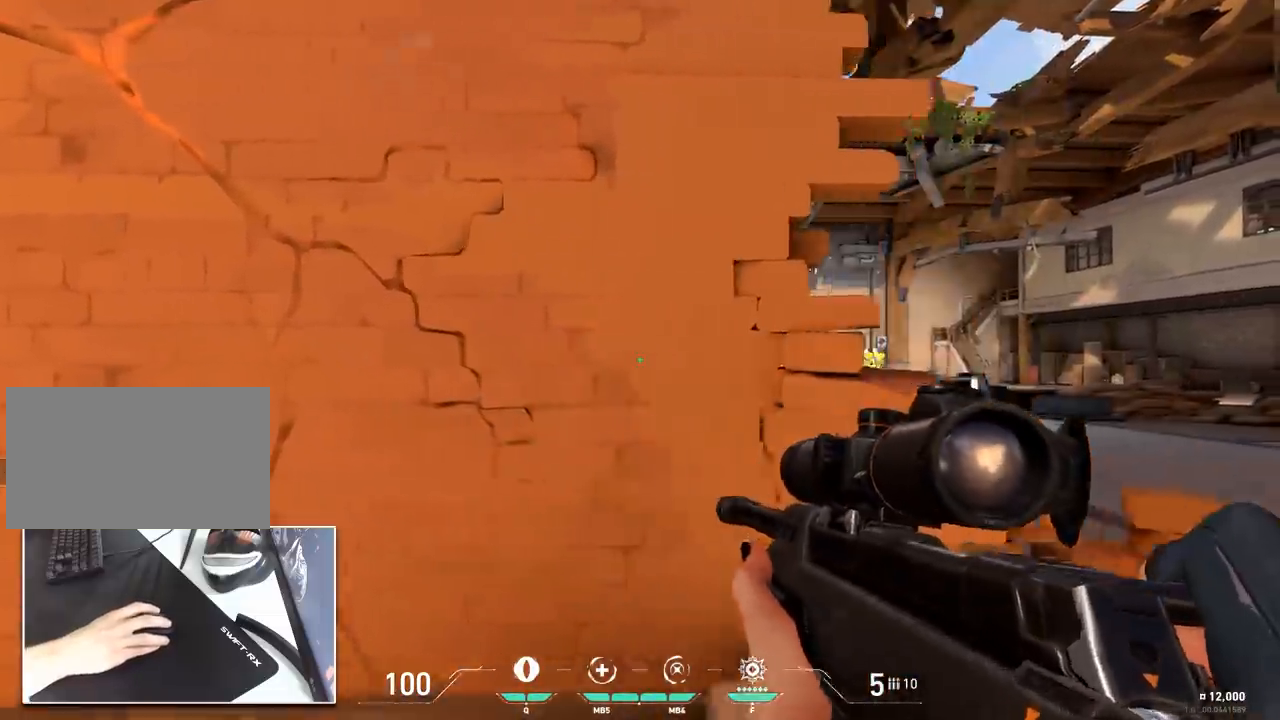
{"keys": ["a", "d"], "mouse": ["right"], "mouse_move": "left", "events": [[417, "a", "down"]]}
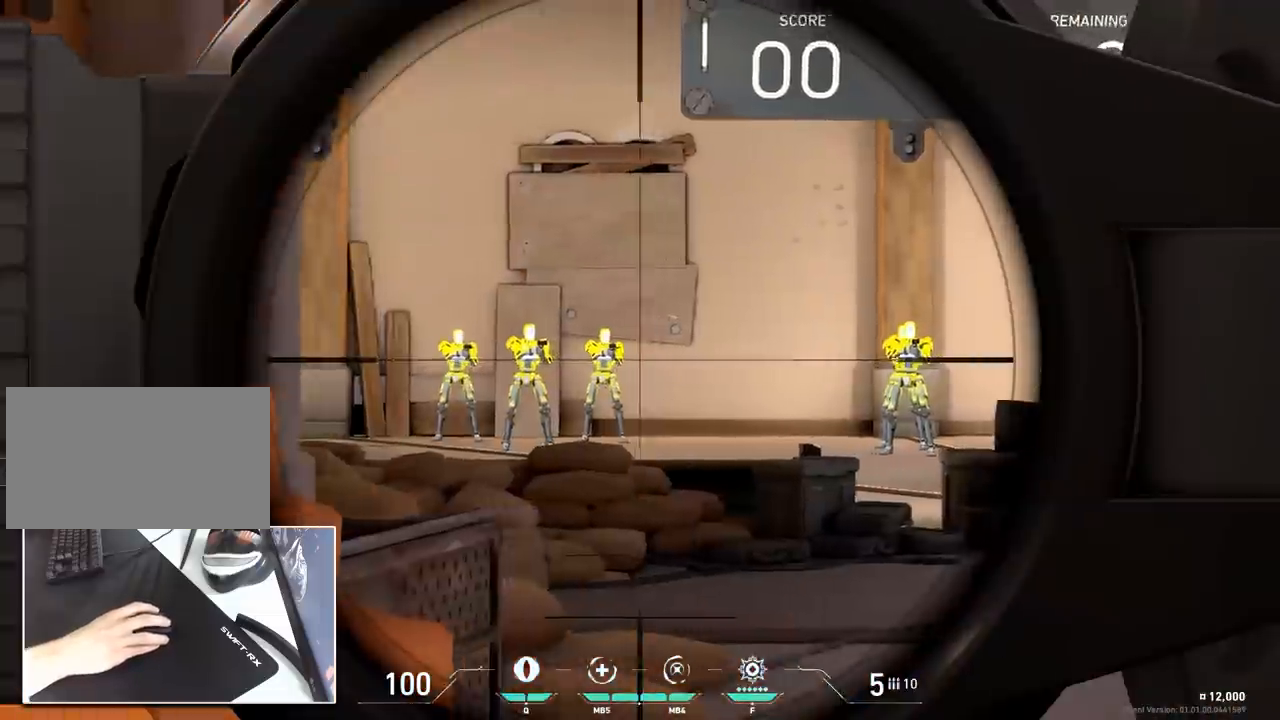
{"keys": ["a"], "mouse": [], "mouse_move": "still", "events": [[151, "mouse_left", "down"], [201, "d", "up"], [251, "mouse_left", "up"], [251, "mouse_right", "up"]]}
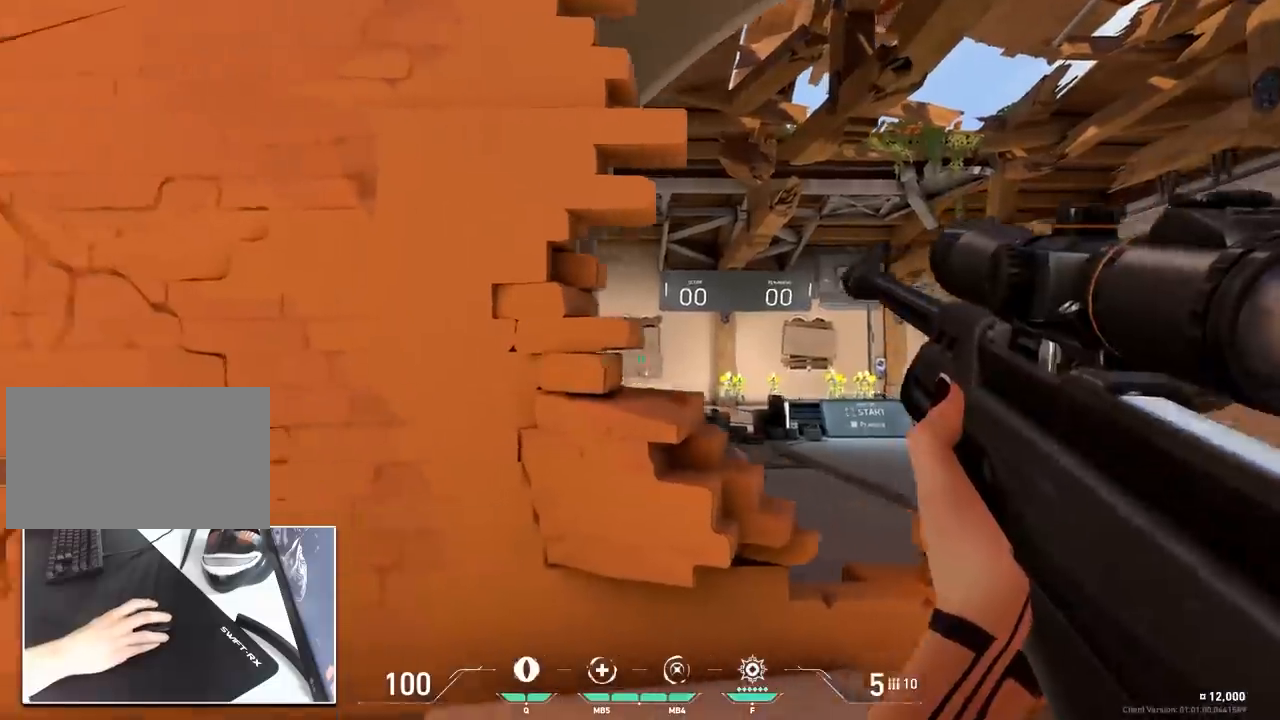
{"keys": ["d"], "mouse": [], "mouse_move": "still", "events": [[450, "d", "down"], [500, "a", "up"]]}
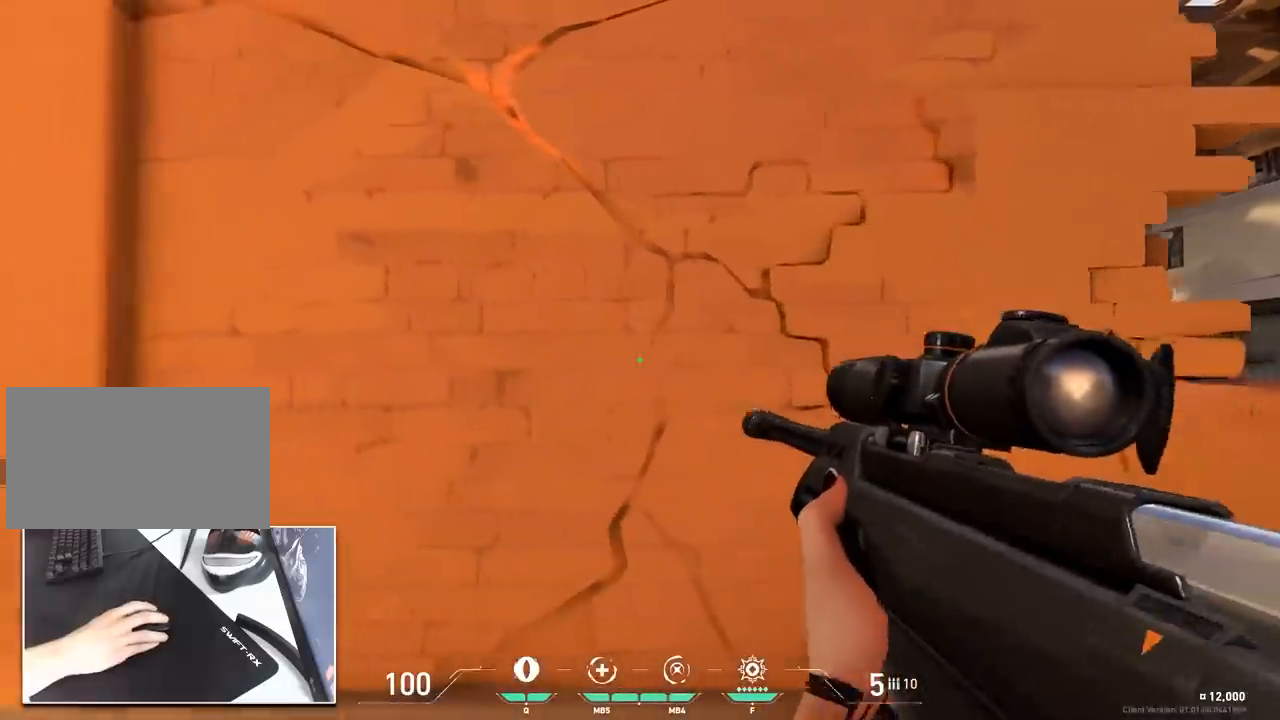
{"keys": ["d"], "mouse": [], "mouse_move": "right", "events": [[234, "s", "down"], [417, "s", "up"]]}
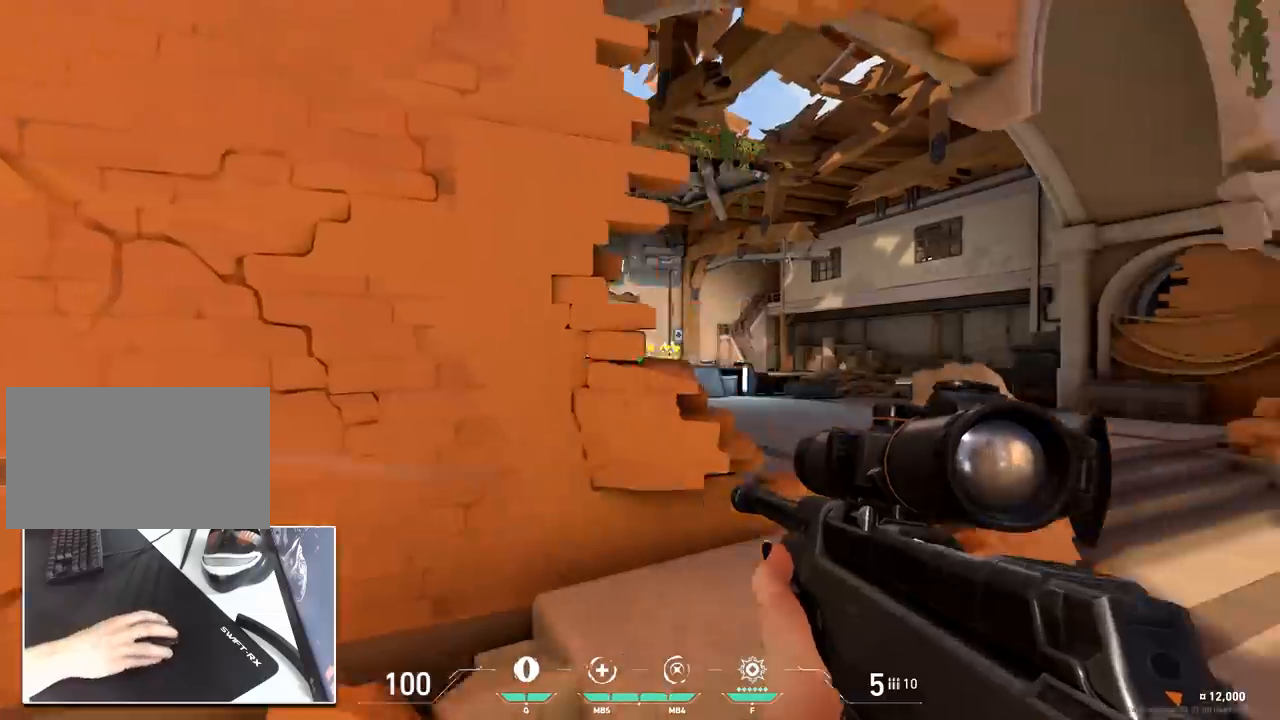
{"keys": ["d"], "mouse": ["right"], "mouse_move": "up-left", "events": [[67, "a", "down"], [117, "d", "up"], [250, "w", "down"], [434, "mouse_right", "down"], [434, "w", "up"], [484, "a", "up"], [484, "d", "down"]]}
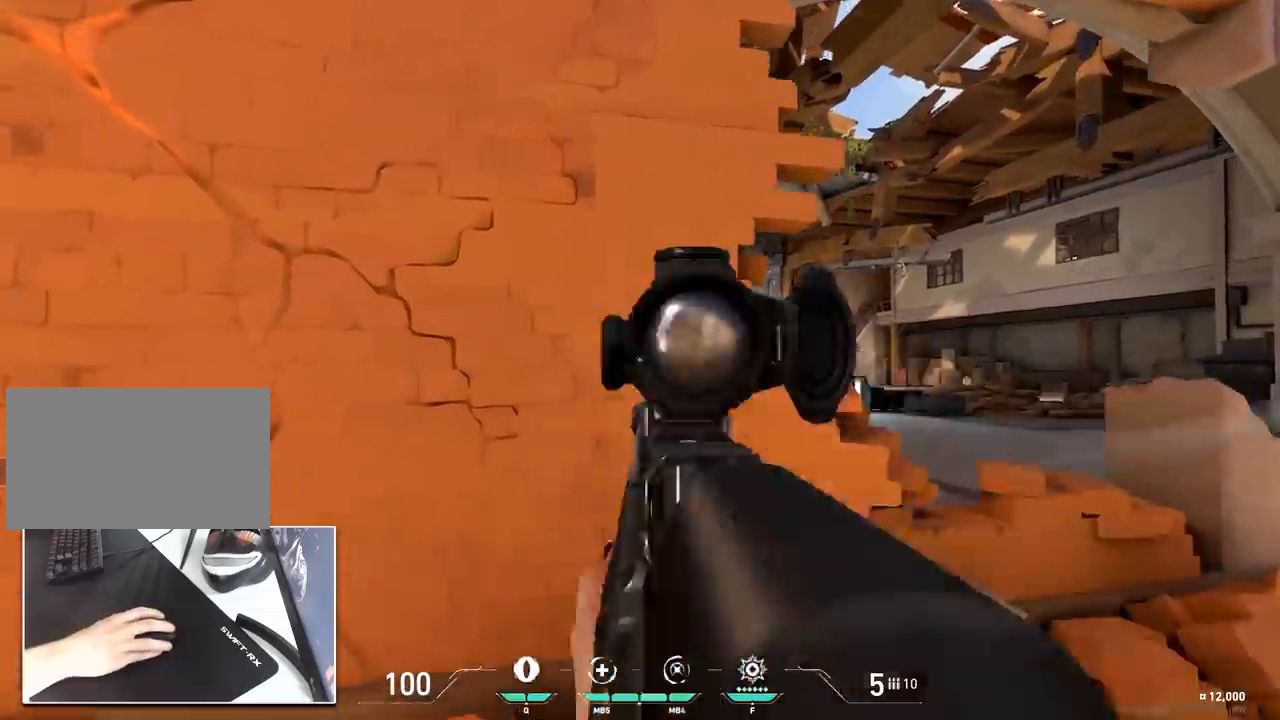
{"keys": ["d"], "mouse": ["right"], "mouse_move": "still", "events": []}
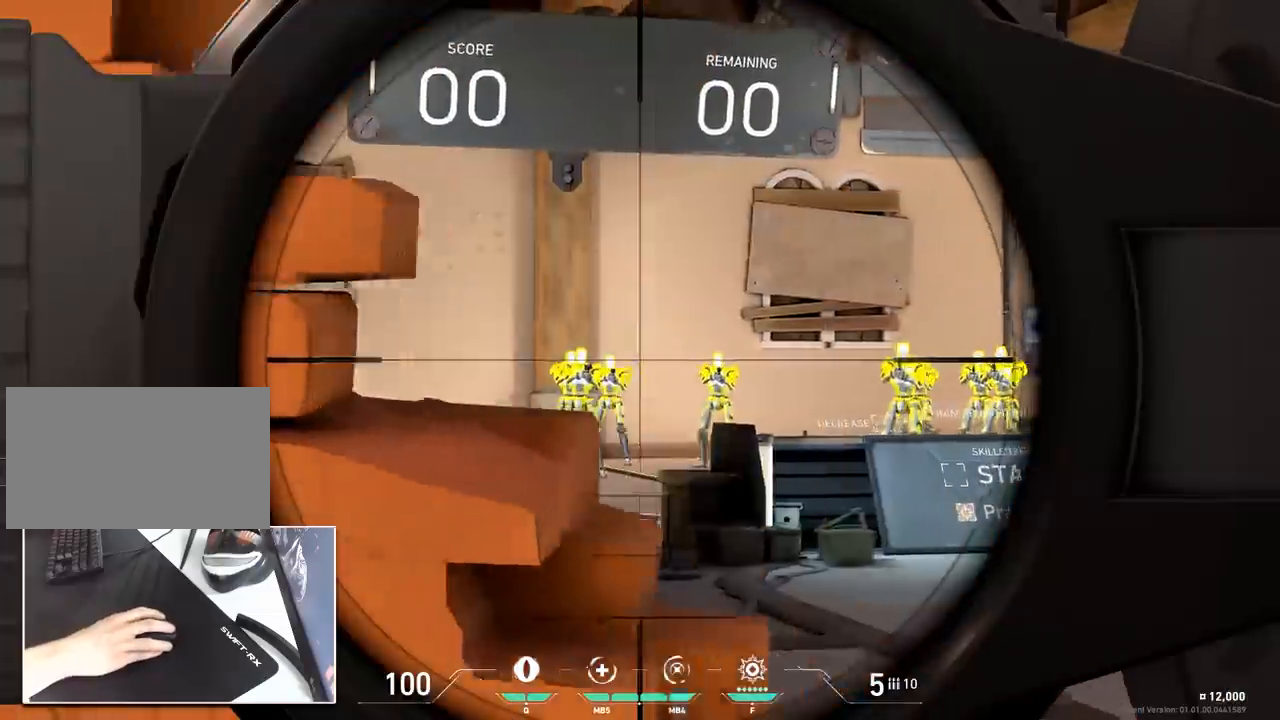
{"keys": ["a"], "mouse": [], "mouse_move": "still", "events": [[133, "ctrl", "down"], [334, "mouse_left", "down"], [367, "a", "down"], [367, "d", "up"], [367, "mouse_left", "up"], [467, "ctrl", "up"], [467, "mouse_right", "up"]]}
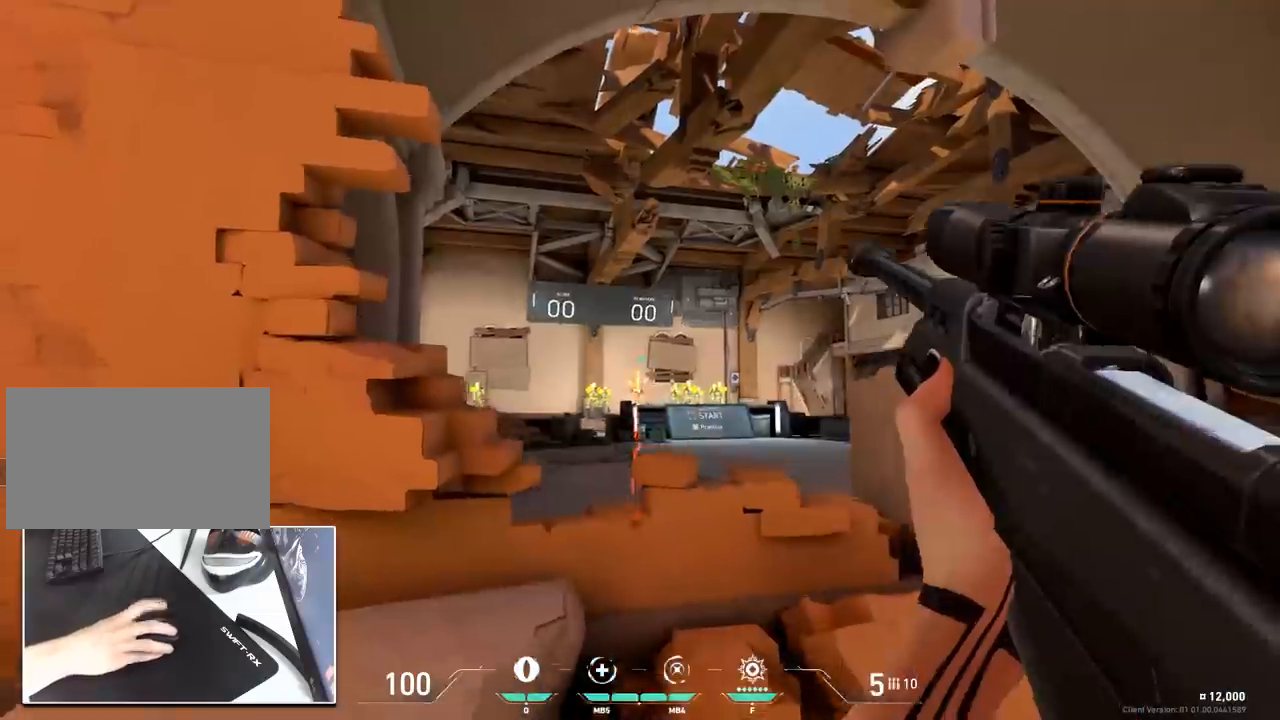
{"keys": ["a"], "mouse": [], "mouse_move": "left", "events": []}
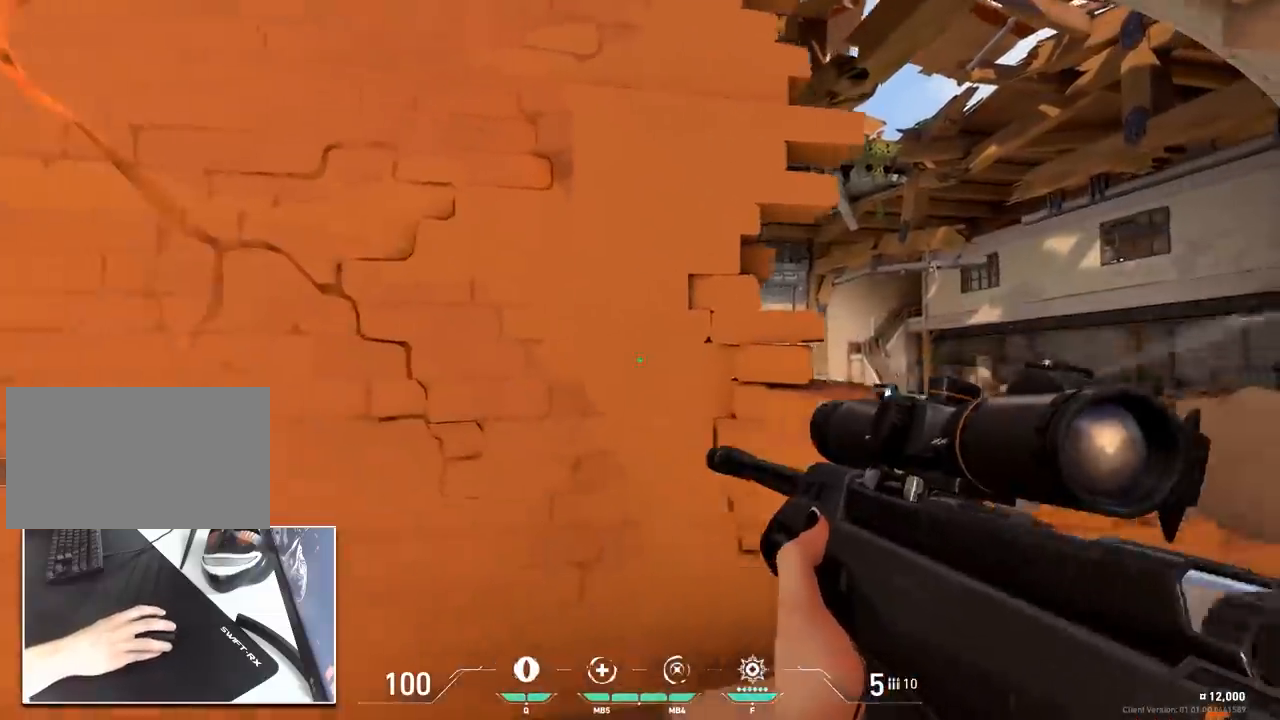
{"keys": ["d"], "mouse": ["right"], "mouse_move": "still", "events": [[33, "d", "down"], [83, "a", "up"], [400, "mouse_right", "down"]]}
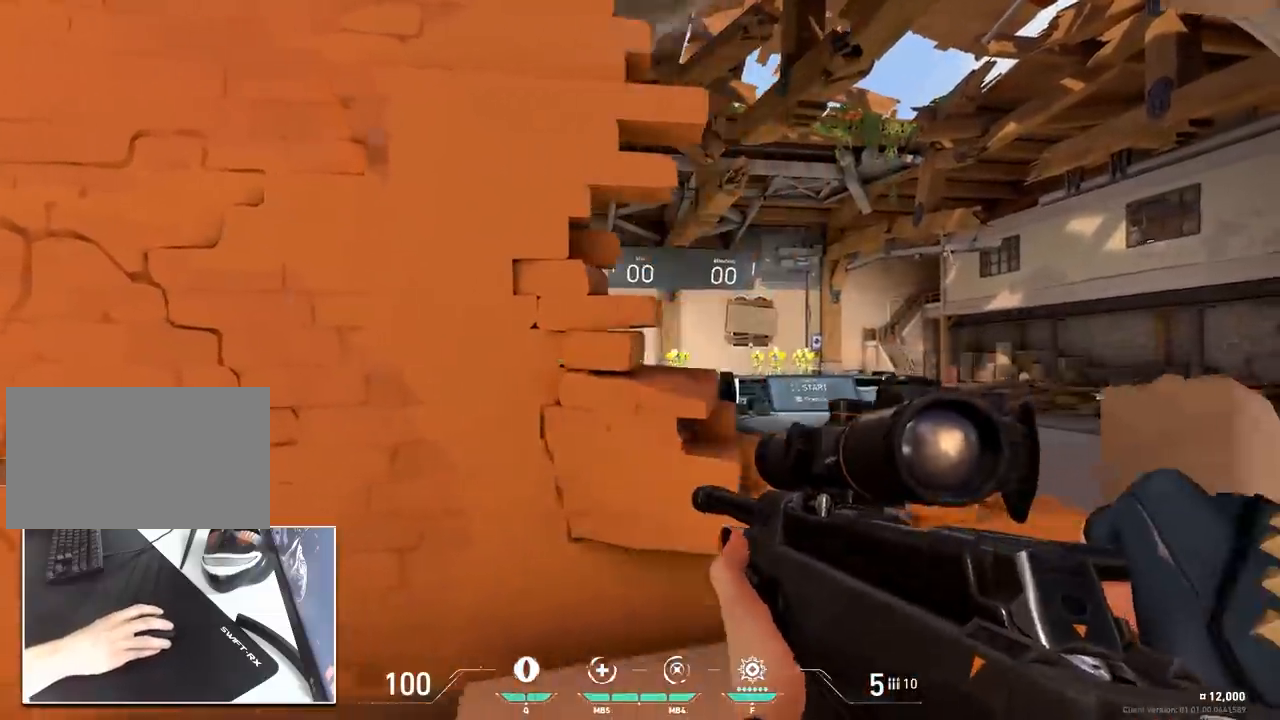
{"keys": ["d"], "mouse": ["right"], "mouse_move": "still", "events": []}
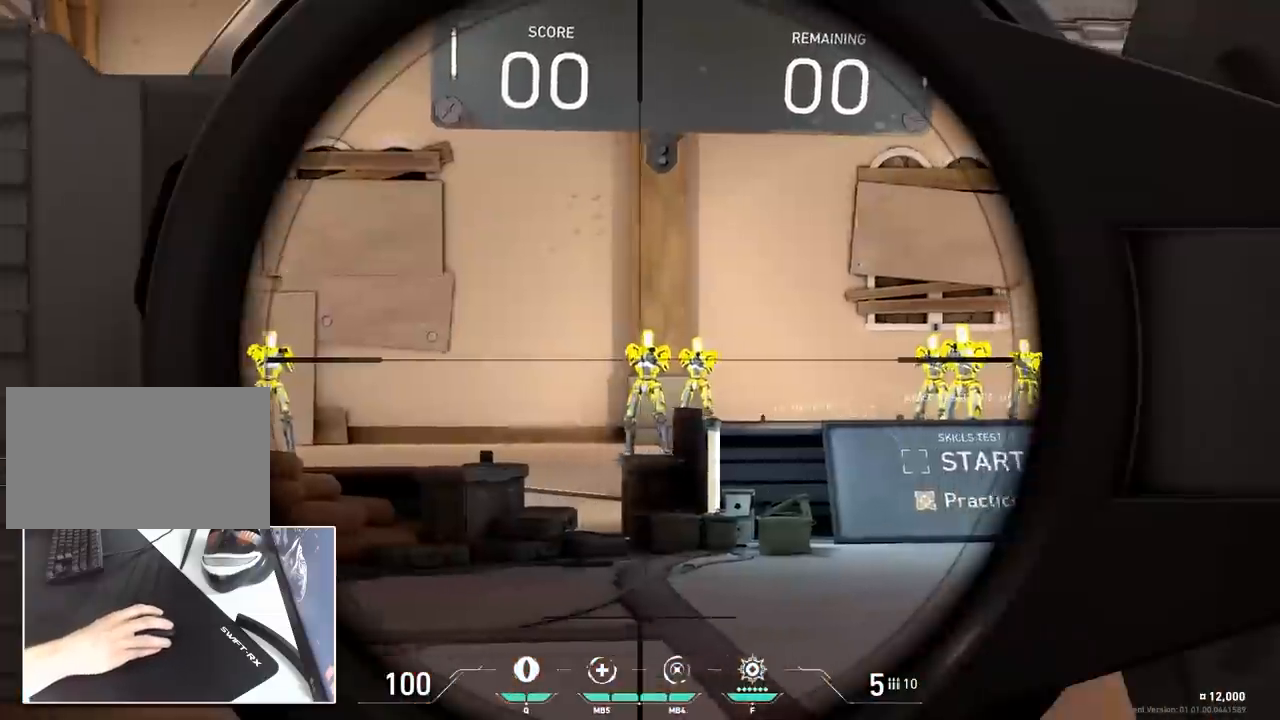
{"keys": ["ctrl", "d"], "mouse": ["right"], "mouse_move": "still", "events": [[384, "ctrl", "down"]]}
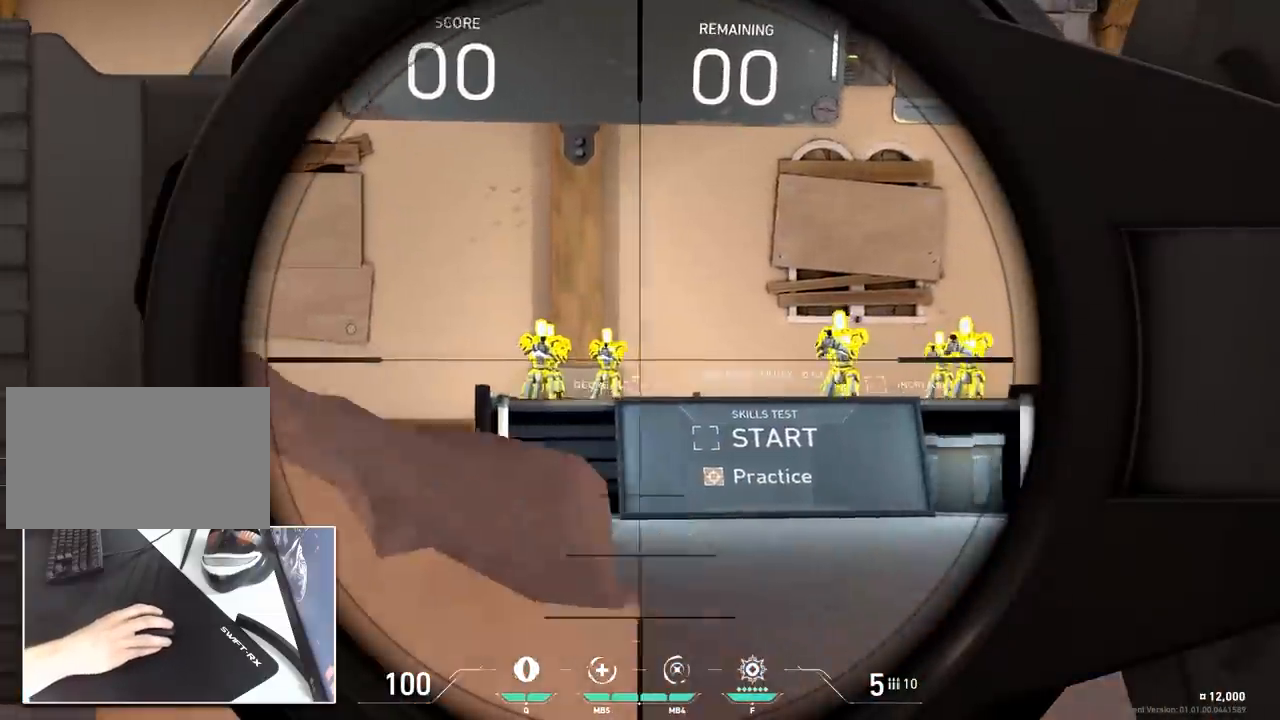
{"keys": ["a"], "mouse": ["right"], "mouse_move": "still", "events": [[367, "ctrl", "up"], [401, "a", "down"], [501, "d", "up"]]}
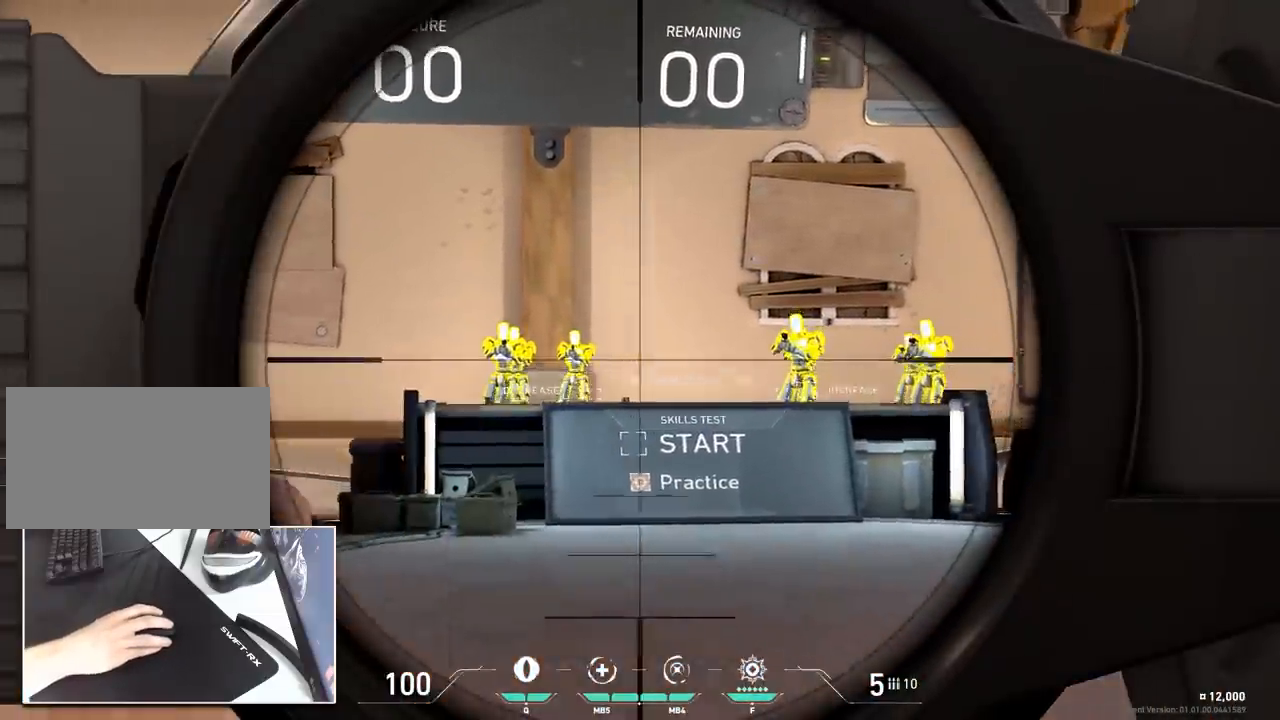
{"keys": ["a"], "mouse": ["right"], "mouse_move": "left", "events": []}
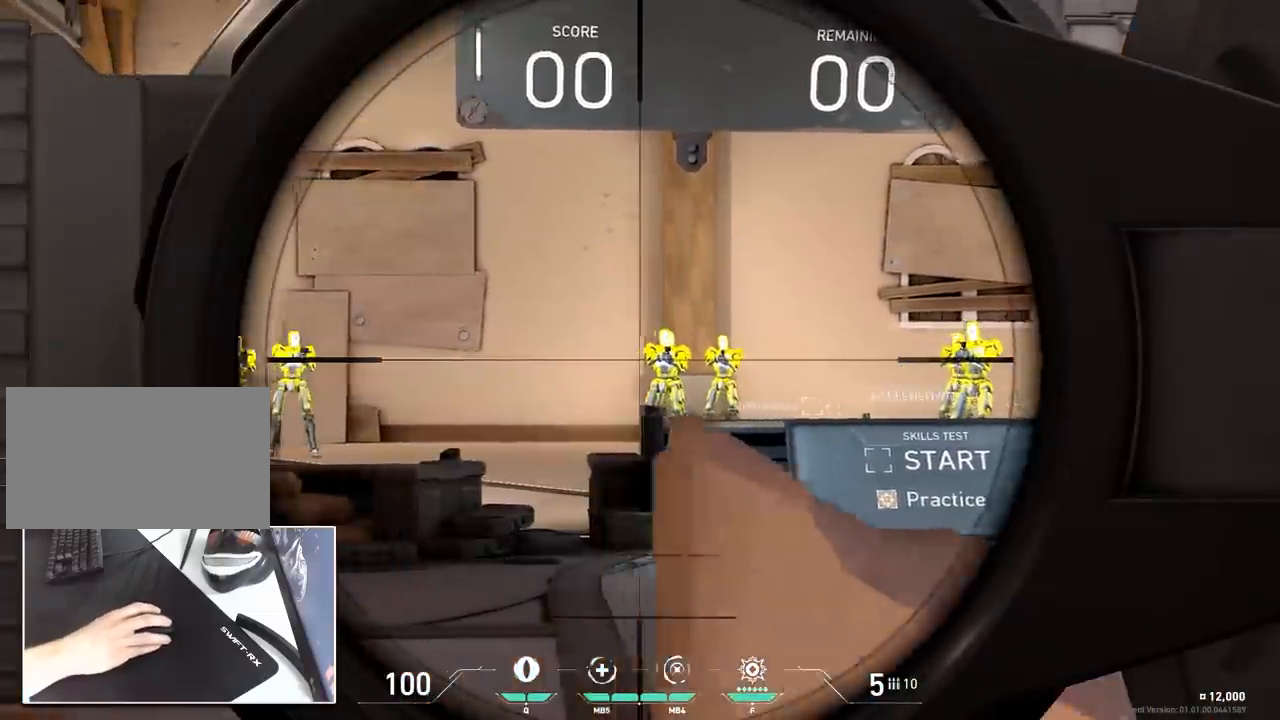
{"keys": ["d"], "mouse": ["right"], "mouse_move": "still", "events": [[117, "a", "up"], [117, "d", "down"]]}
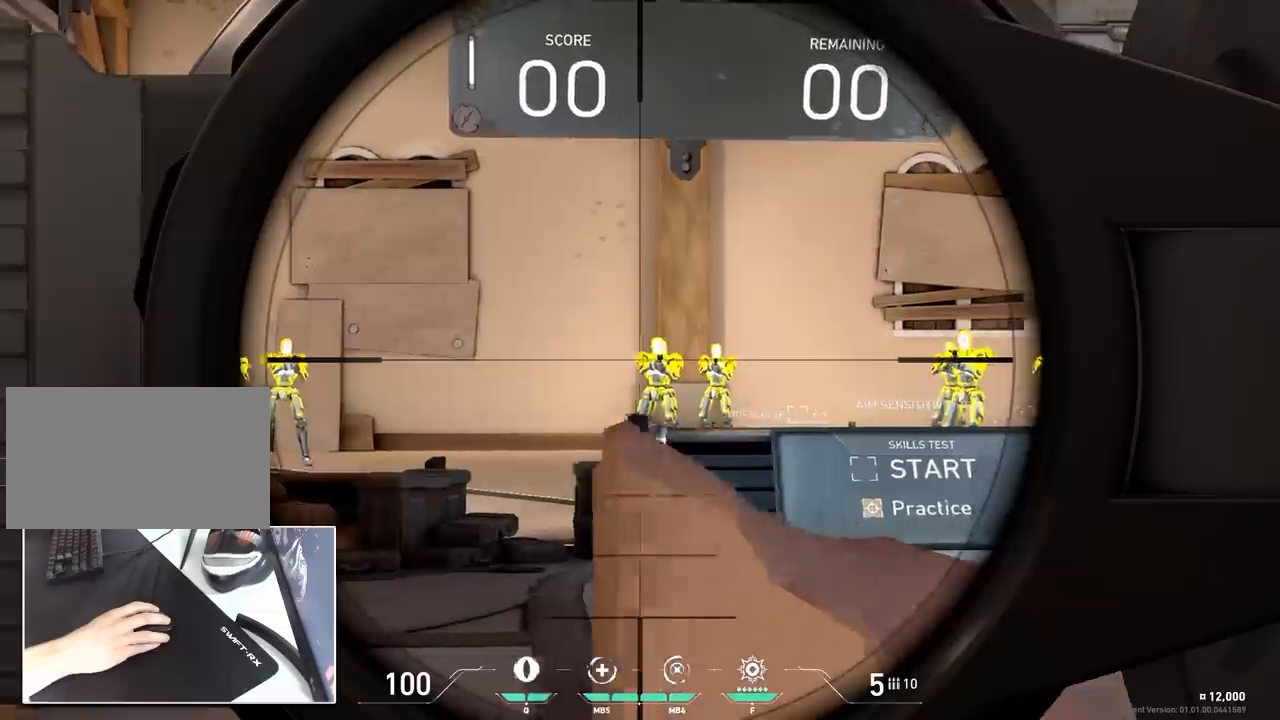
{"keys": ["ctrl"], "mouse": ["right"], "mouse_move": "still", "events": [[217, "ctrl", "down"], [450, "d", "up"]]}
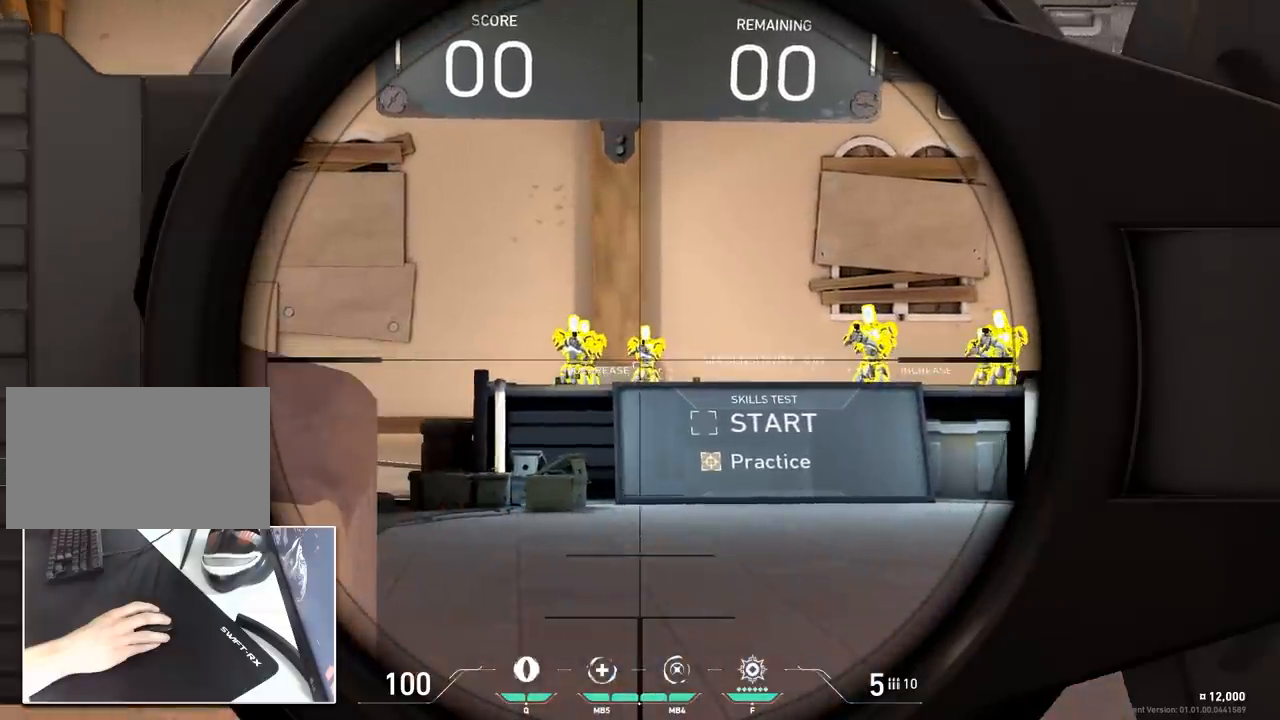
{"keys": ["a"], "mouse": [], "mouse_move": "still", "events": [[284, "a", "down"], [334, "ctrl", "up"], [467, "mouse_right", "up"]]}
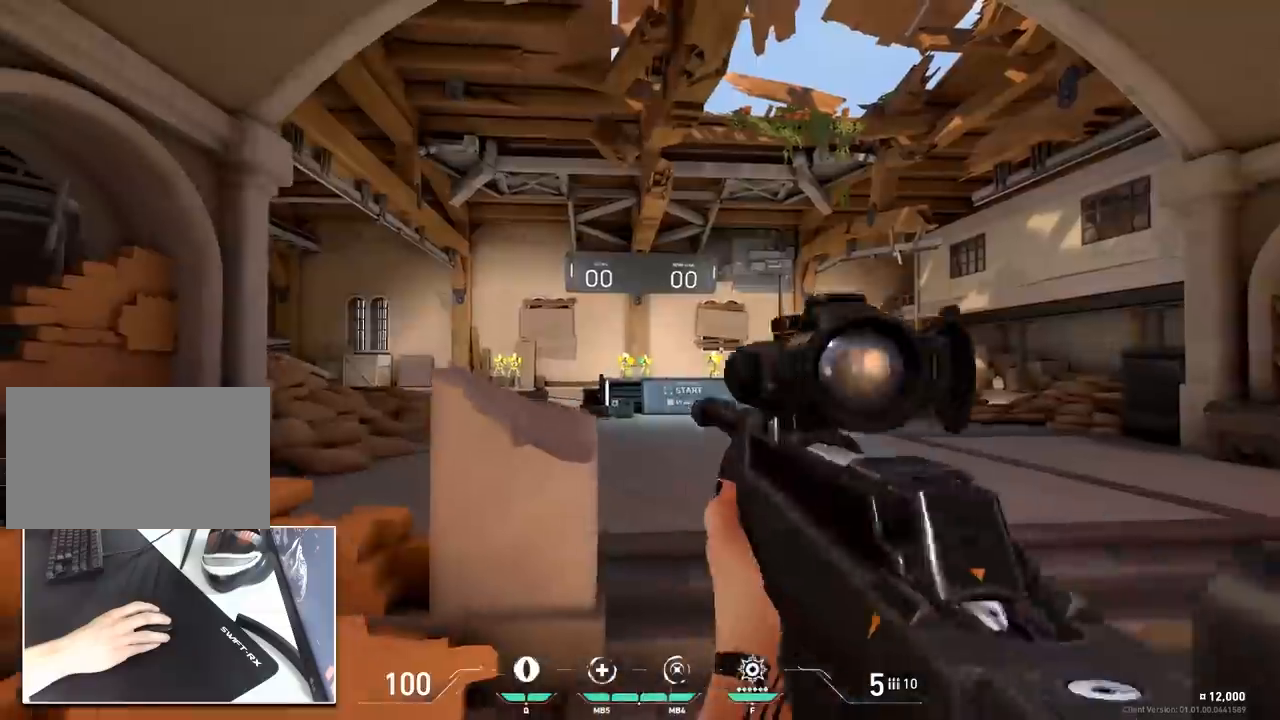
{"keys": ["d"], "mouse": ["right"], "mouse_move": "still", "events": [[200, "mouse_right", "down"], [300, "a", "up"], [300, "d", "down"]]}
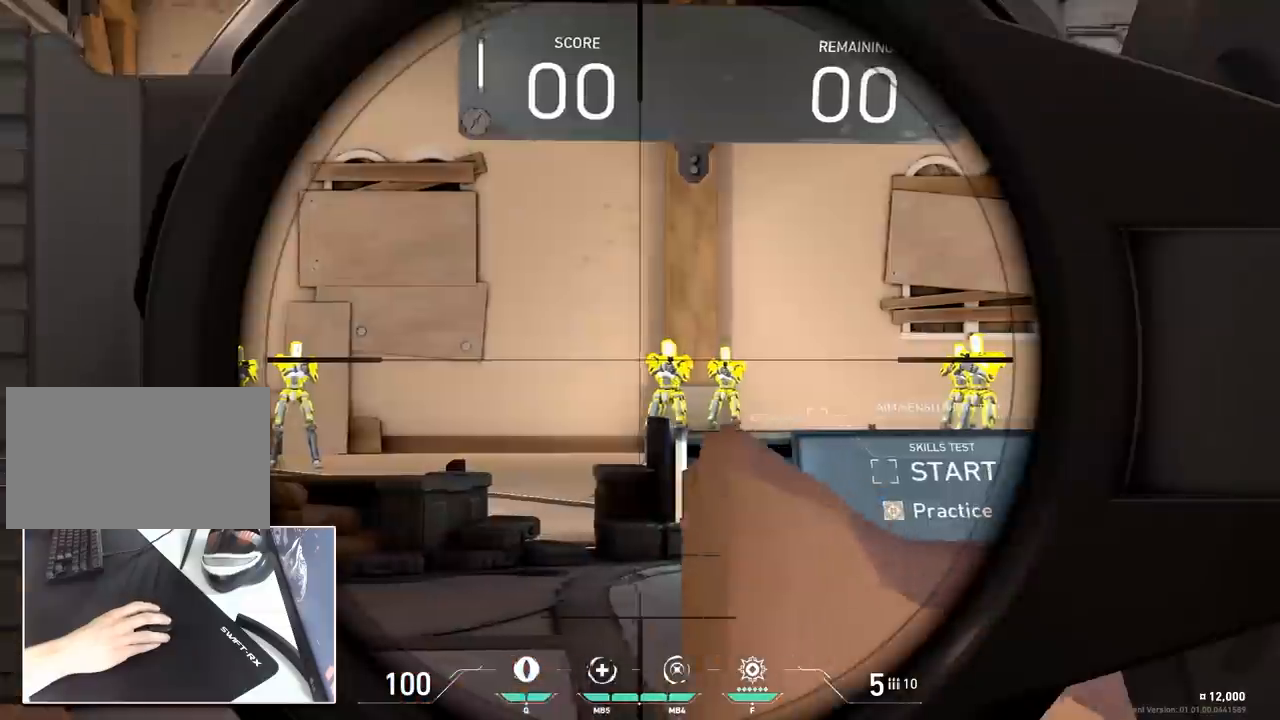
{"keys": ["ctrl", "d"], "mouse": ["right"], "mouse_move": "still", "events": [[317, "ctrl", "down"]]}
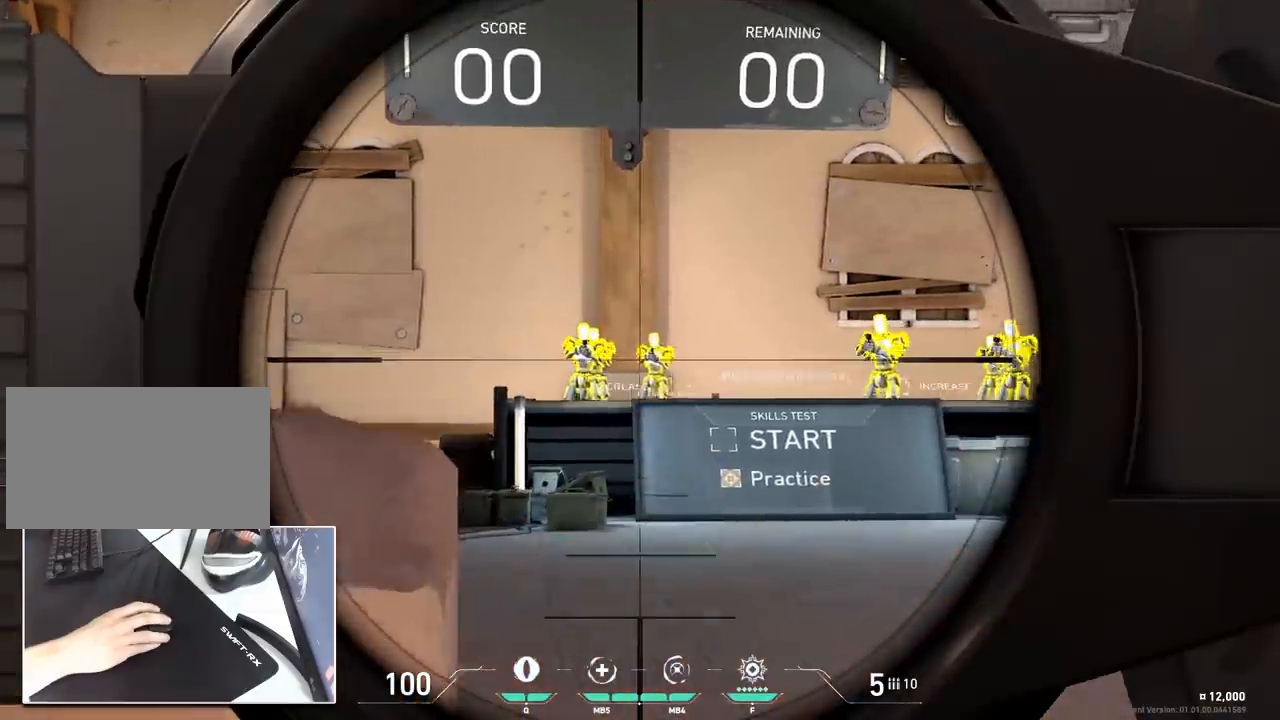
{"keys": ["a", "ctrl"], "mouse": ["right"], "mouse_move": "still", "events": [[117, "d", "up"], [484, "a", "down"]]}
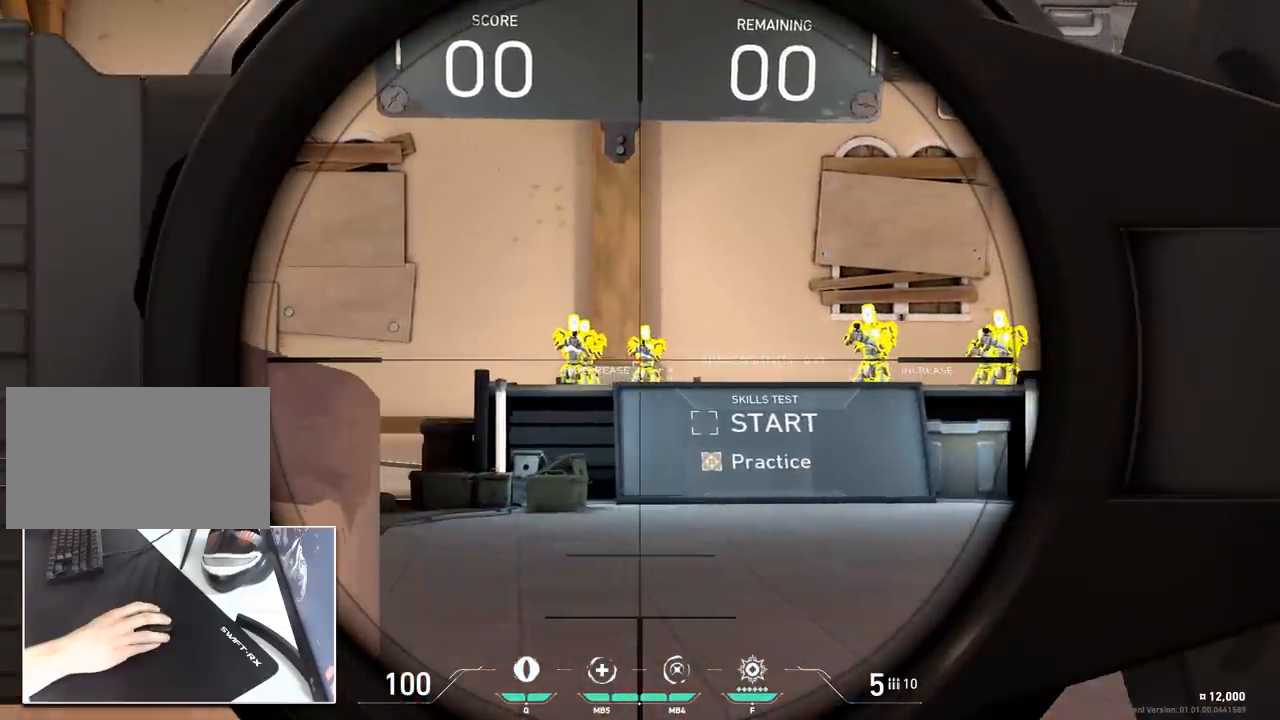
{"keys": [], "mouse": ["right"], "mouse_move": "still", "events": [[16, "ctrl", "up"], [483, "a", "up"]]}
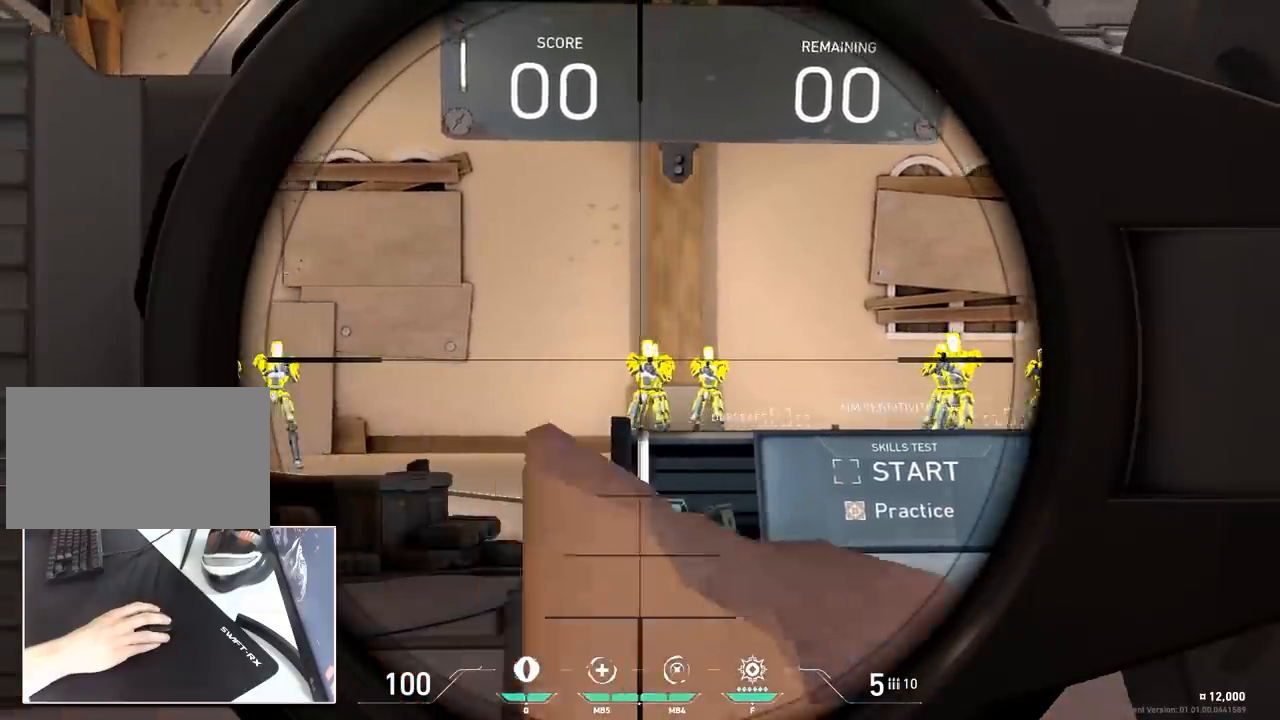
{"keys": ["ctrl", "d"], "mouse": ["right"], "mouse_move": "still", "events": [[34, "d", "down"], [451, "ctrl", "down"]]}